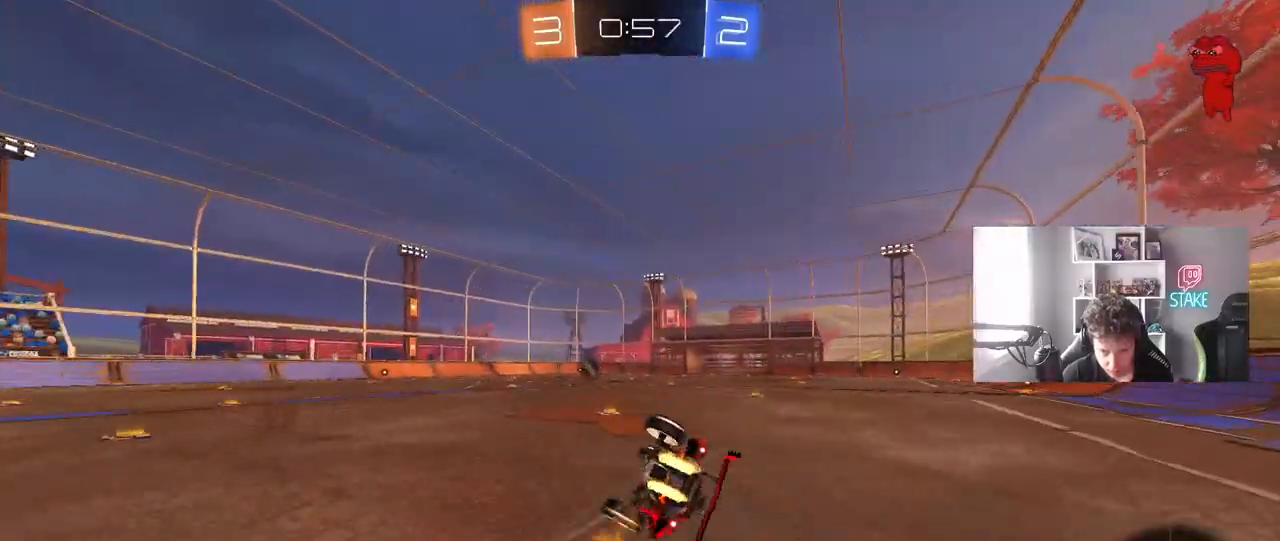
Gameplay with keyboard and mouse; each line is a JSON object with the keys and mouse buttons held at the frame after it. "events" lists presses ("down") and releases ("up") of "1", "2", "3", "4", "5", "a", "alt", "c", "caps_lock", "ctrl", "d", "e", "f", "g", "q", "r", "s", "shift", "space", "t", "tab", "v", "w", "x", "z", "mouse_left", "mouse_wheel" and "mouse_right" between this image and that frame as [ms after this image, input, new state], when the widget could be followed in between. "mouse_left", "mouse_wheel", "mouse_right" = the "left", "wheel", "right" buttons of the "mouse" list. No other keys are recorded. "wheel" means that the mouse wheel is clicked or scrolled. "mouse_move" is the direction in which the mouse moves at that frame (one of eight, or "still"), when it could be read.
{"keys": ["d", "shift"], "mouse": [], "mouse_move": "still", "events": [[100, "s", "up"], [133, "mouse_left", "up"], [233, "s", "down"], [417, "s", "up"]]}
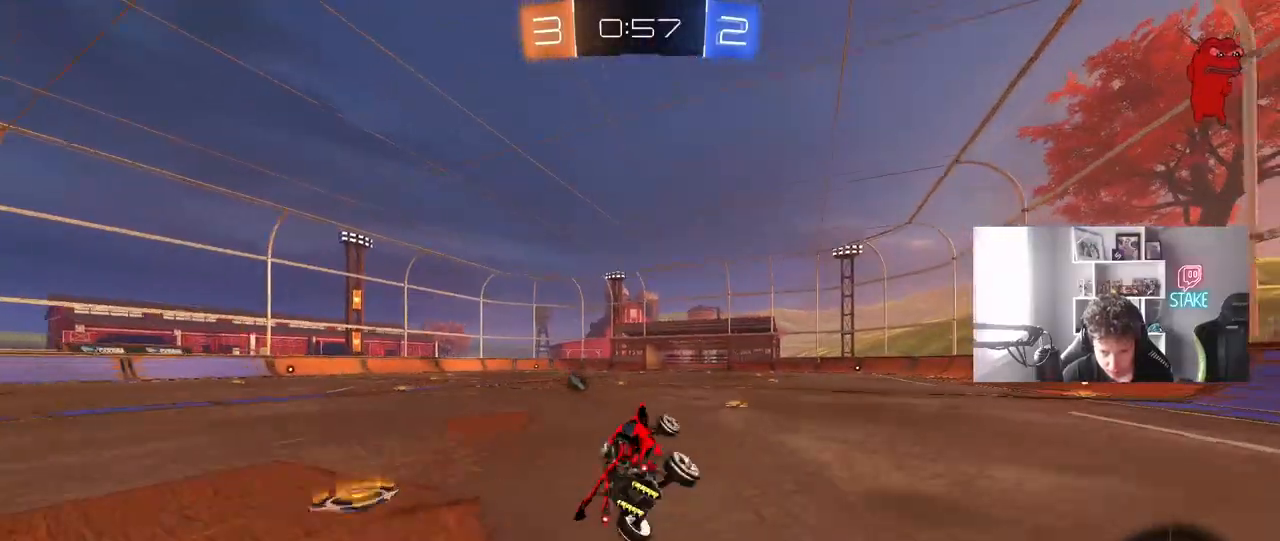
{"keys": ["a", "w"], "mouse": [], "mouse_move": "still", "events": [[17, "shift", "up"], [100, "w", "down"], [200, "d", "up"], [350, "a", "down"]]}
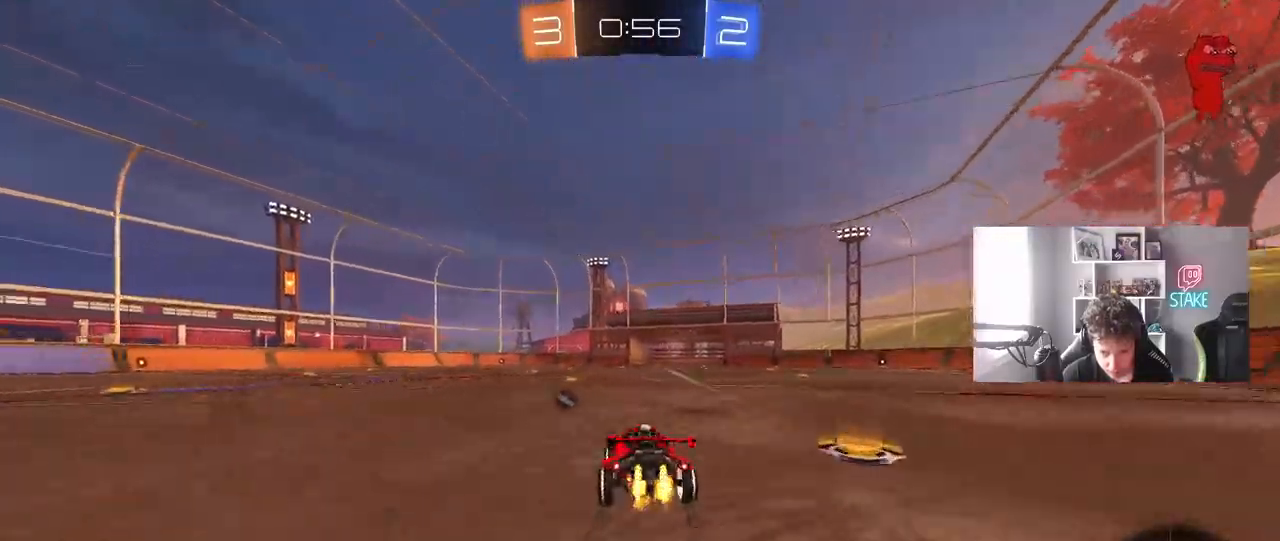
{"keys": ["w"], "mouse": [], "mouse_move": "still", "events": [[33, "a", "up"], [33, "mouse_left", "down"], [33, "space", "down"], [117, "mouse_left", "up"], [217, "space", "up"]]}
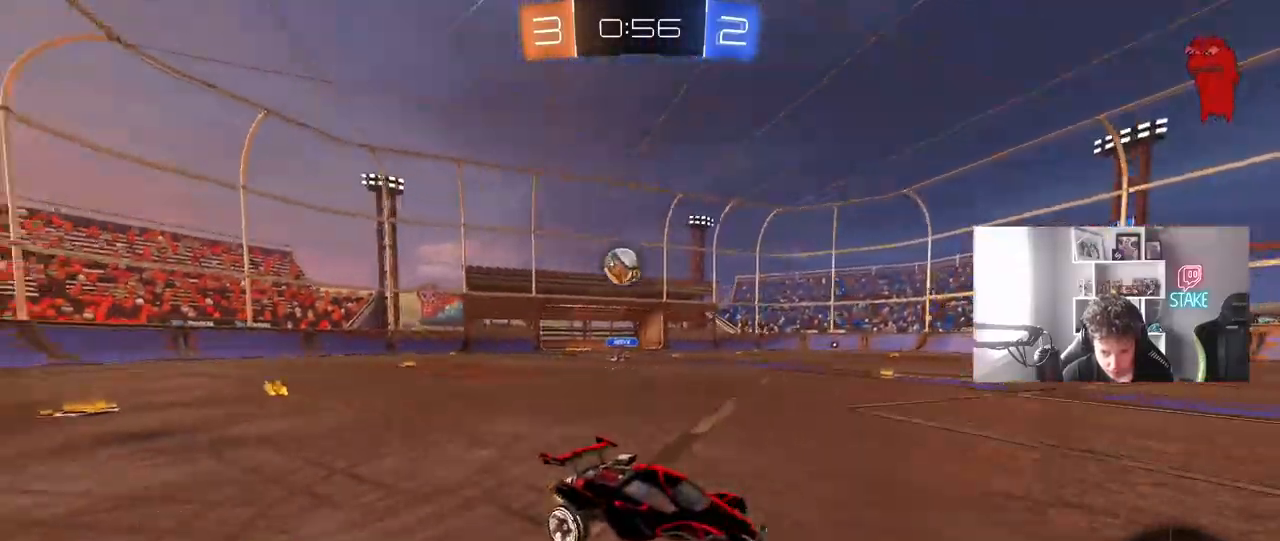
{"keys": ["d", "space", "w"], "mouse": [], "mouse_move": "still", "events": [[83, "d", "down"], [383, "space", "down"]]}
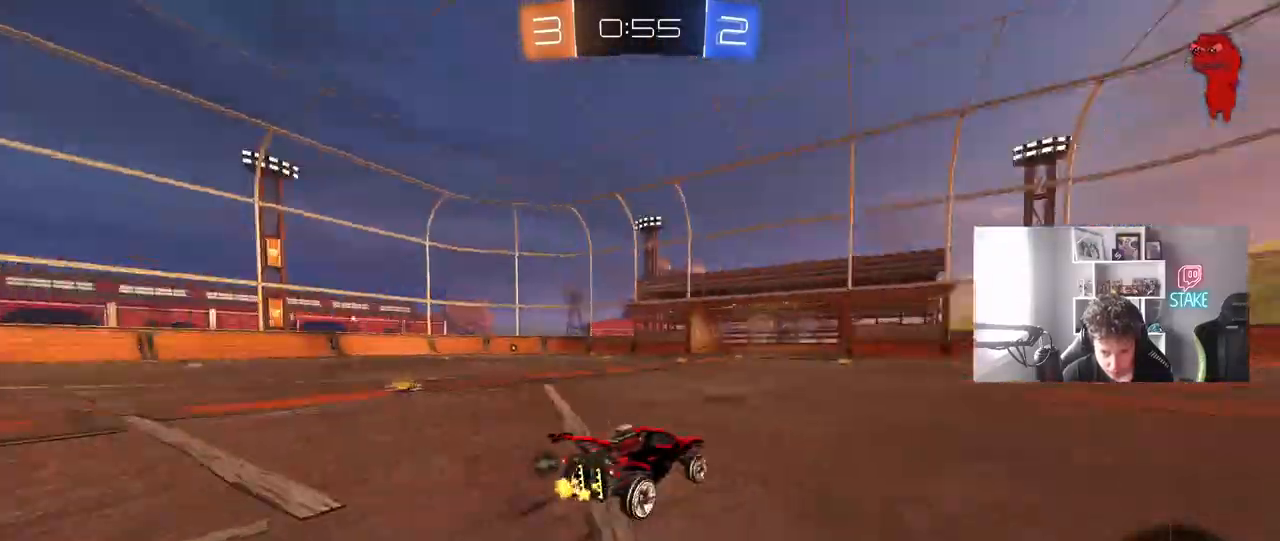
{"keys": ["d", "space", "w"], "mouse": [], "mouse_move": "still", "events": [[67, "space", "up"], [100, "d", "up"], [350, "d", "down"], [433, "space", "down"]]}
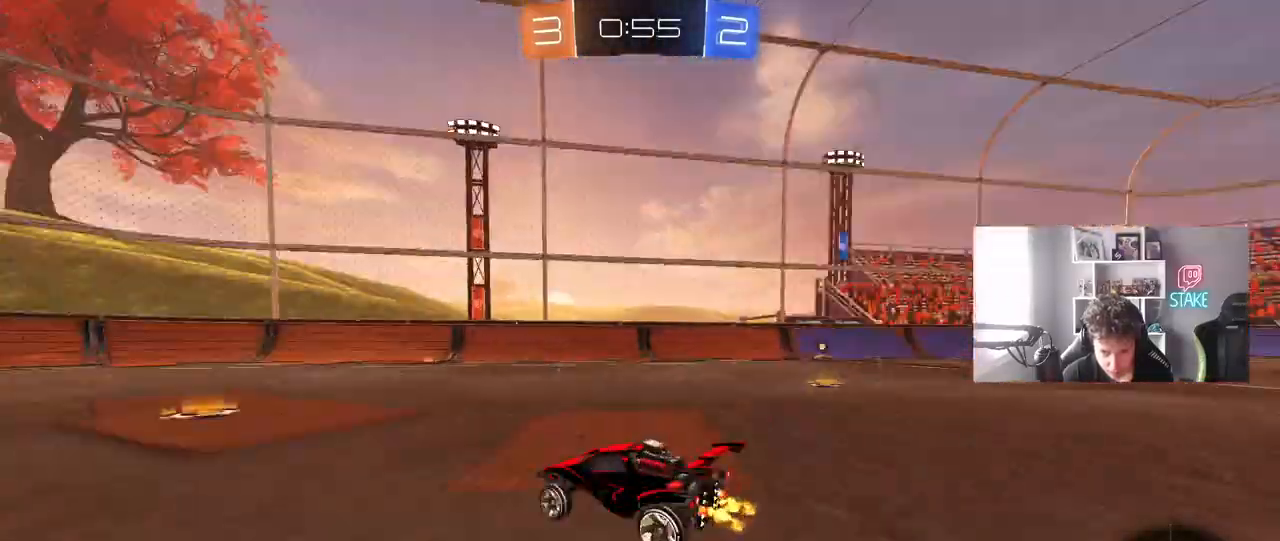
{"keys": ["a", "w"], "mouse": [], "mouse_move": "still", "events": [[33, "d", "up"], [117, "a", "down"], [117, "space", "up"], [400, "a", "up"], [500, "a", "down"]]}
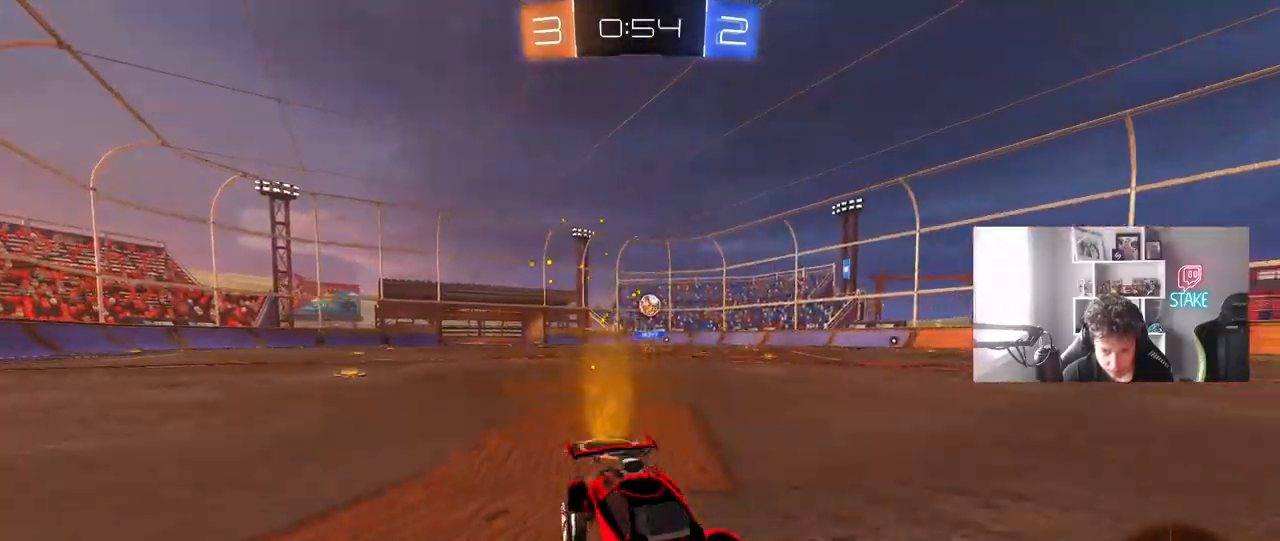
{"keys": ["a", "w"], "mouse": [], "mouse_move": "still", "events": [[83, "a", "up"], [317, "a", "down"], [317, "shift", "down"], [467, "shift", "up"]]}
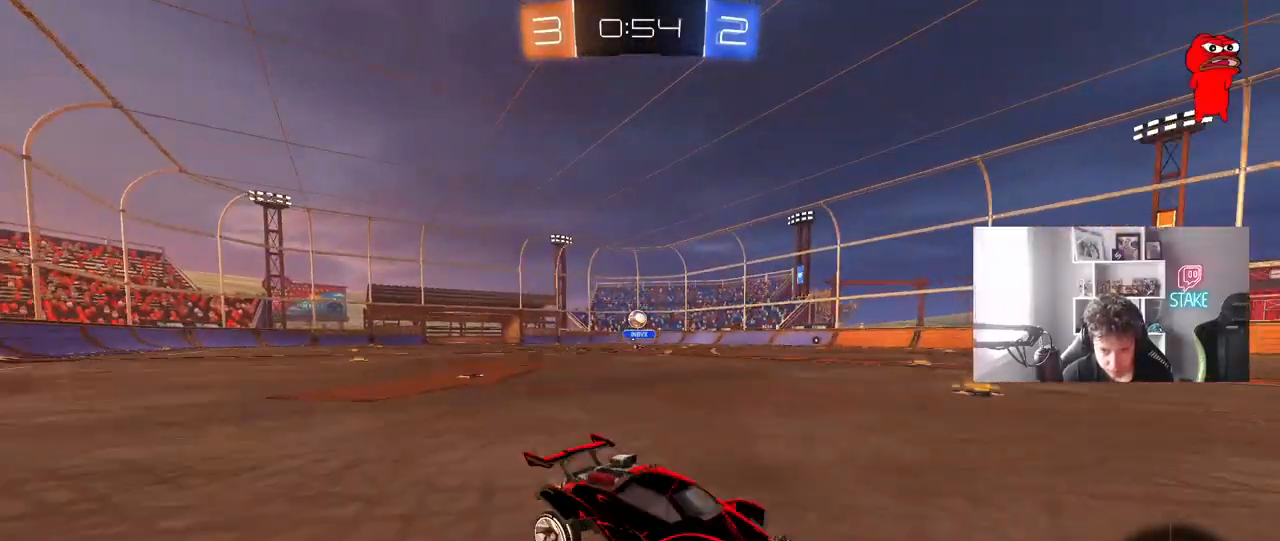
{"keys": ["a", "w"], "mouse": [], "mouse_move": "still", "events": [[150, "a", "up"], [200, "d", "down"], [383, "d", "up"], [433, "a", "down"]]}
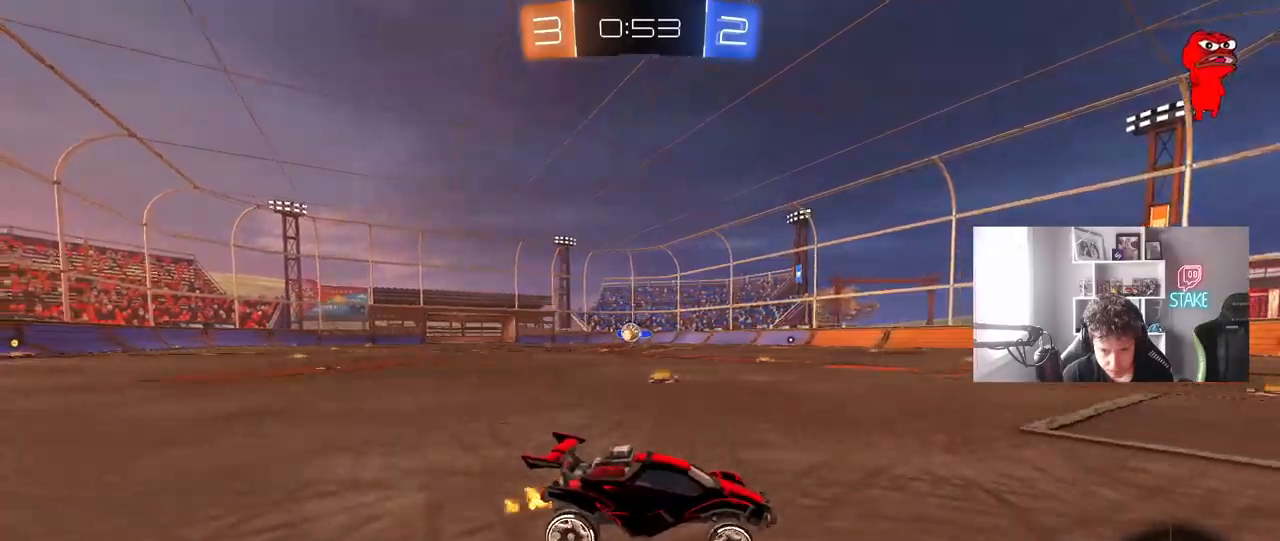
{"keys": ["a", "s"], "mouse": [], "mouse_move": "still", "events": [[33, "a", "up"], [167, "w", "up"], [317, "s", "down"], [350, "a", "down"]]}
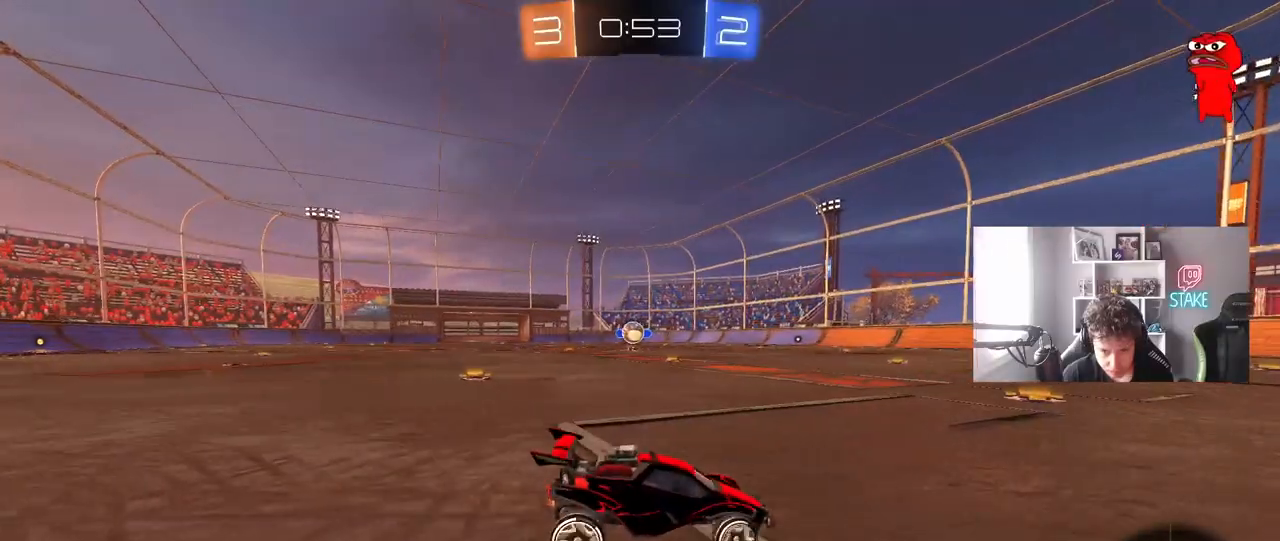
{"keys": ["d", "w"], "mouse": [], "mouse_move": "still", "events": [[50, "s", "up"], [283, "w", "down"], [417, "a", "up"], [467, "d", "down"]]}
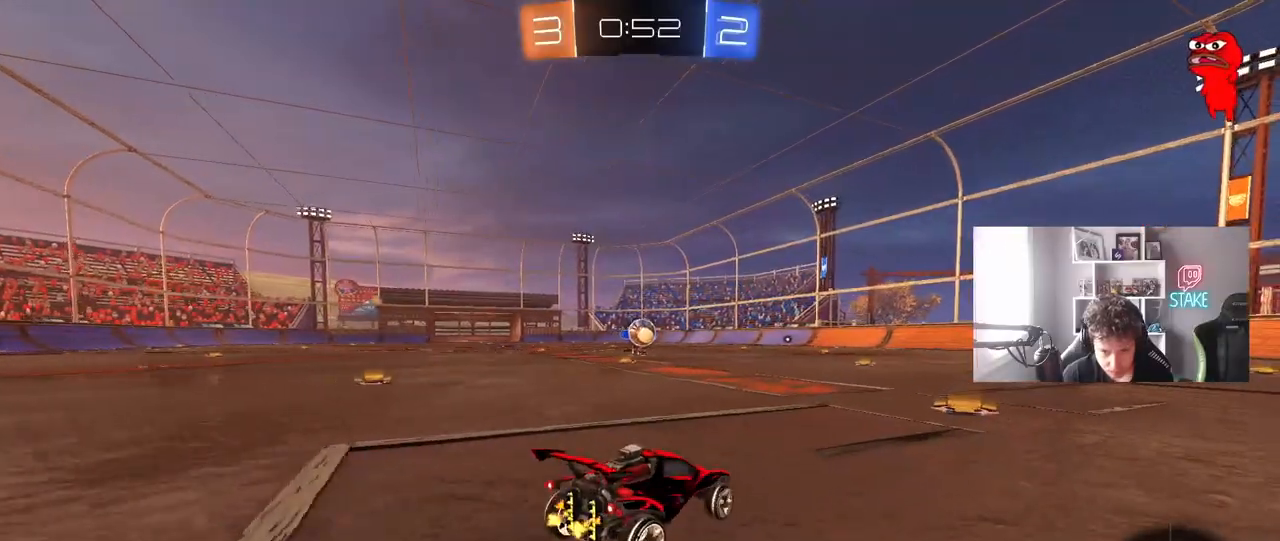
{"keys": ["a", "s"], "mouse": ["right"], "mouse_move": "down-left", "events": [[150, "d", "up"], [333, "a", "down"], [333, "w", "up"], [433, "mouse_right", "down"], [433, "s", "down"]]}
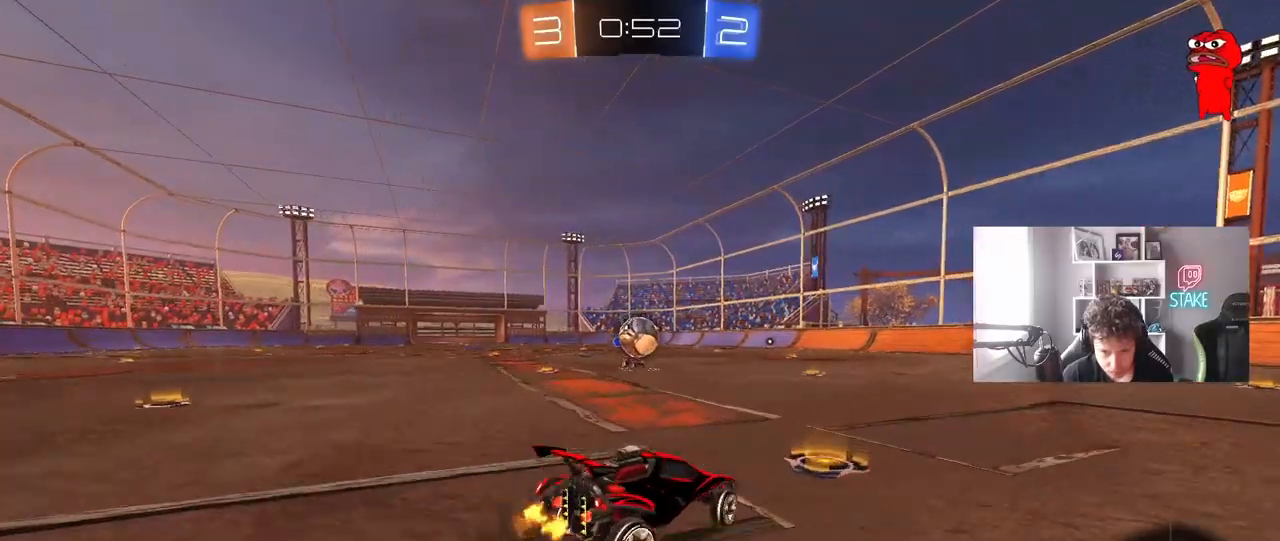
{"keys": [], "mouse": ["left"], "mouse_move": "still", "events": [[33, "a", "up"], [83, "mouse_left", "down"], [83, "s", "up"], [117, "mouse_right", "up"], [167, "a", "down"], [167, "w", "down"], [217, "a", "up"], [217, "mouse_left", "up"], [267, "a", "down"], [317, "a", "up"], [317, "d", "down"], [350, "mouse_left", "down"], [400, "d", "up"], [400, "w", "up"], [450, "d", "down"], [500, "d", "up"]]}
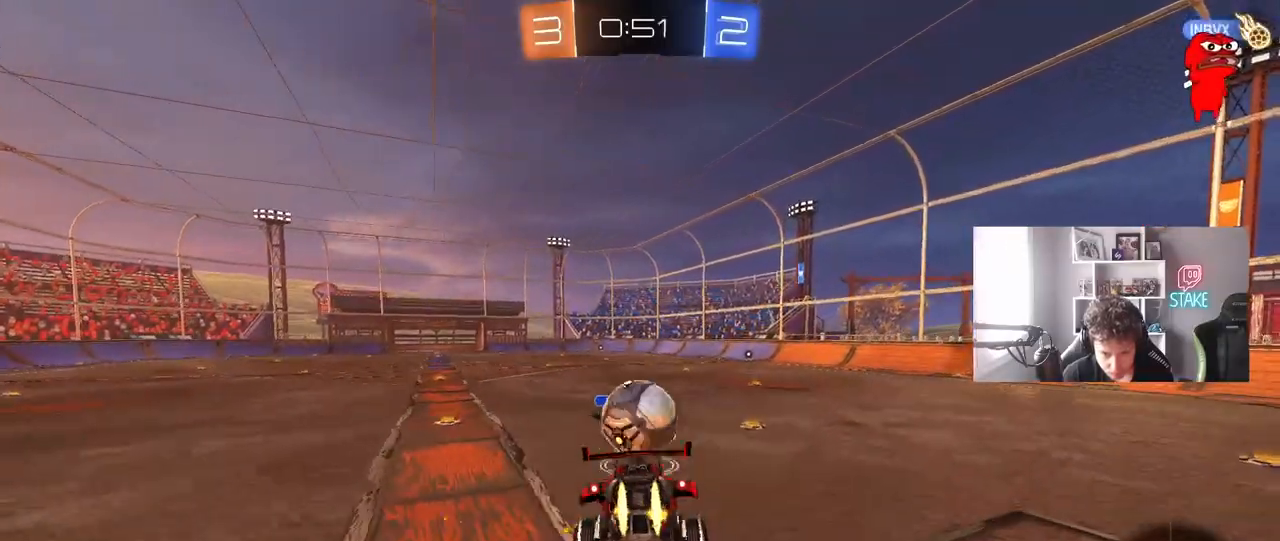
{"keys": ["shift", "w"], "mouse": ["right"], "mouse_move": "down", "events": [[233, "w", "down"], [283, "shift", "down"], [333, "mouse_right", "down"], [467, "mouse_left", "up"]]}
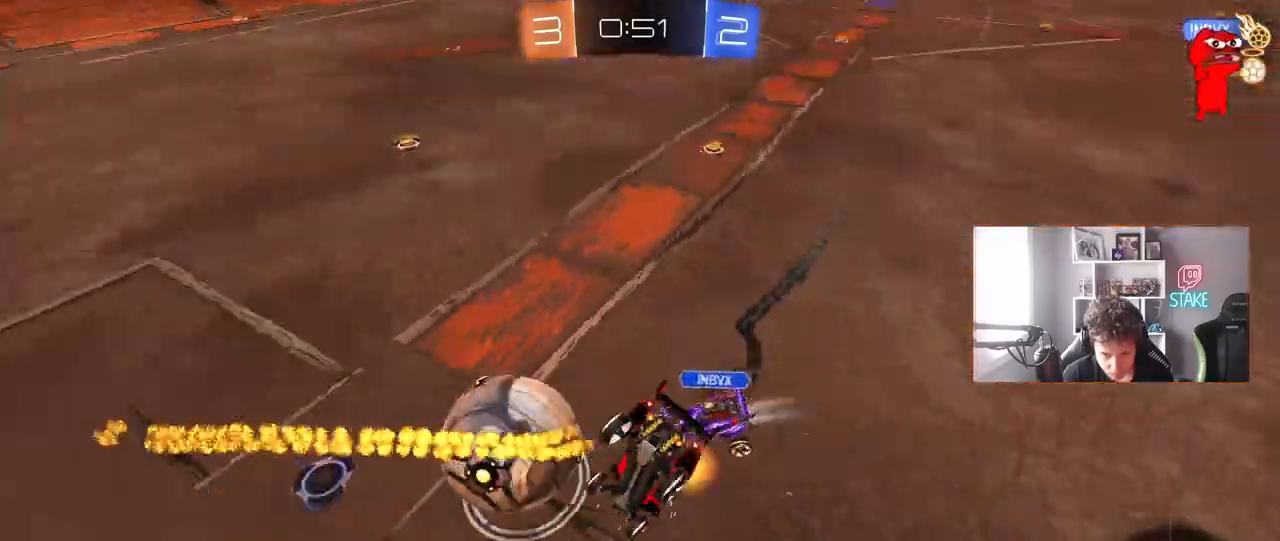
{"keys": ["a"], "mouse": [], "mouse_move": "still", "events": [[17, "mouse_right", "up"], [150, "shift", "up"], [200, "shift", "down"], [200, "w", "up"], [333, "a", "down"], [383, "shift", "up"]]}
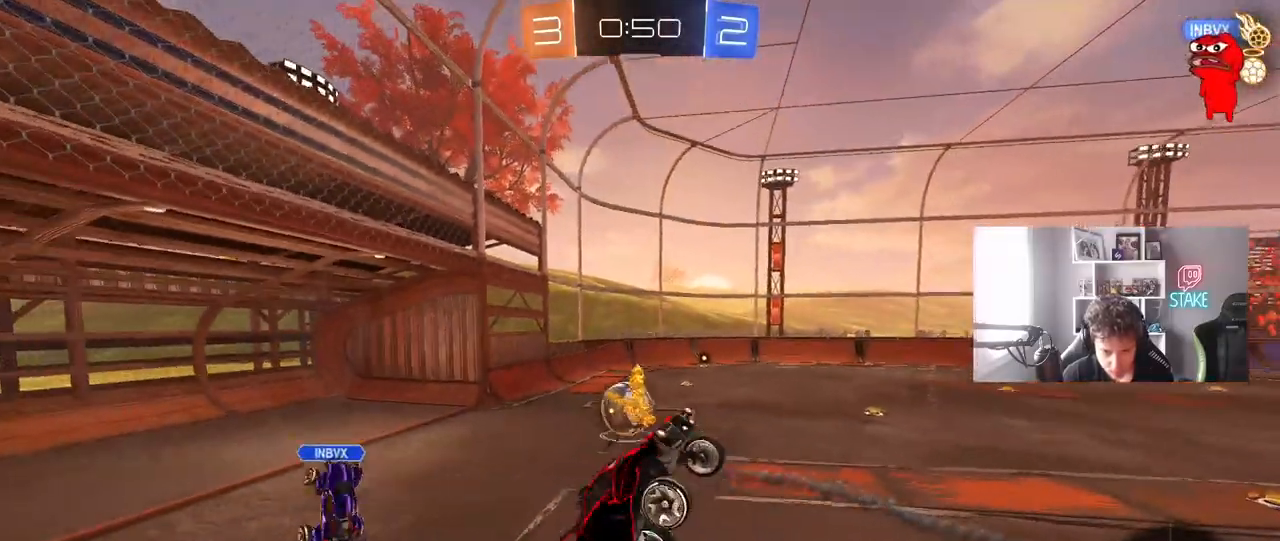
{"keys": [], "mouse": [], "mouse_move": "still", "events": [[33, "a", "up"], [83, "d", "down"], [167, "s", "down"], [317, "space", "down"], [500, "d", "up"], [500, "s", "up"], [500, "space", "up"]]}
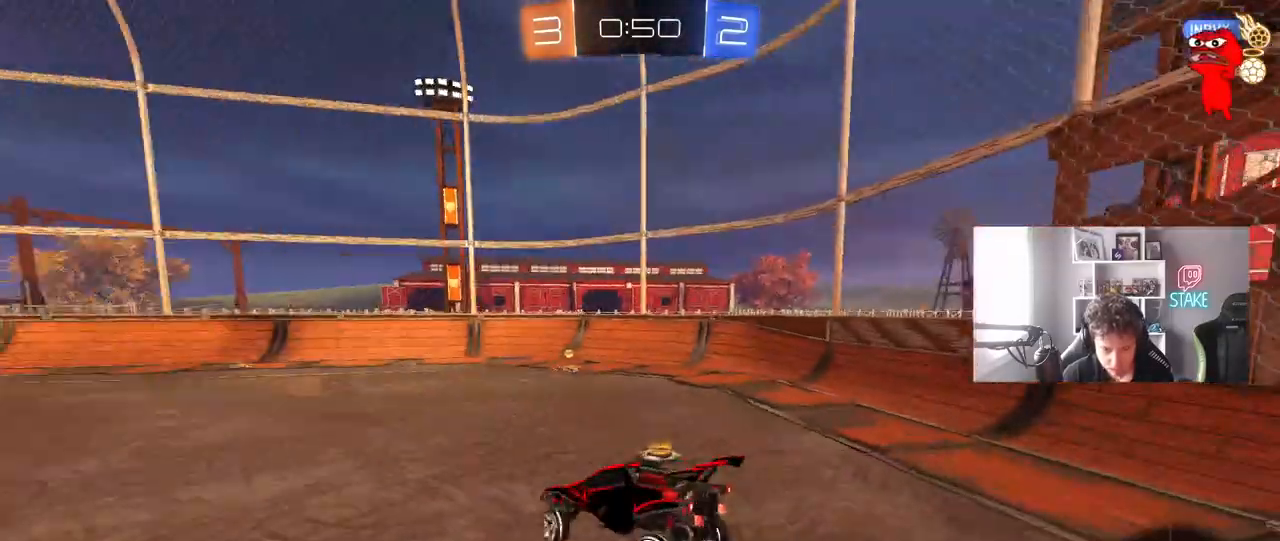
{"keys": ["w"], "mouse": ["left"], "mouse_move": "still", "events": [[133, "mouse_left", "down"], [183, "d", "down"], [233, "w", "down"], [333, "d", "up"]]}
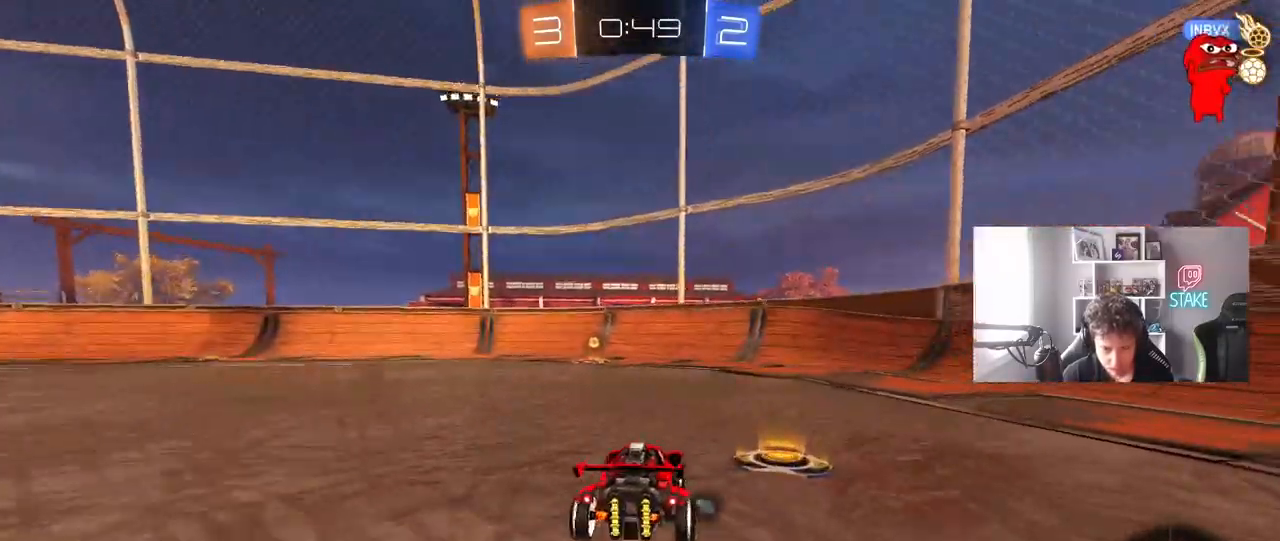
{"keys": ["d", "shift", "space", "w"], "mouse": ["left"], "mouse_move": "still", "events": [[67, "a", "down"], [250, "a", "up"], [433, "d", "down"], [433, "space", "down"], [483, "shift", "down"]]}
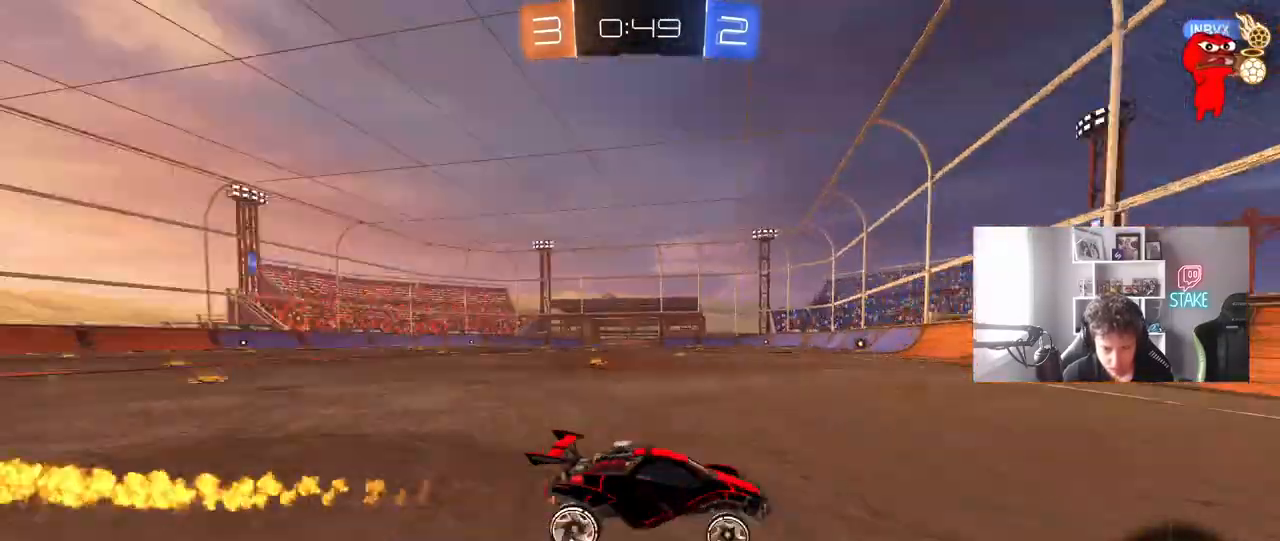
{"keys": ["d", "w"], "mouse": ["left"], "mouse_move": "still", "events": [[33, "mouse_left", "up"], [83, "space", "up"], [267, "shift", "up"], [400, "mouse_left", "down"]]}
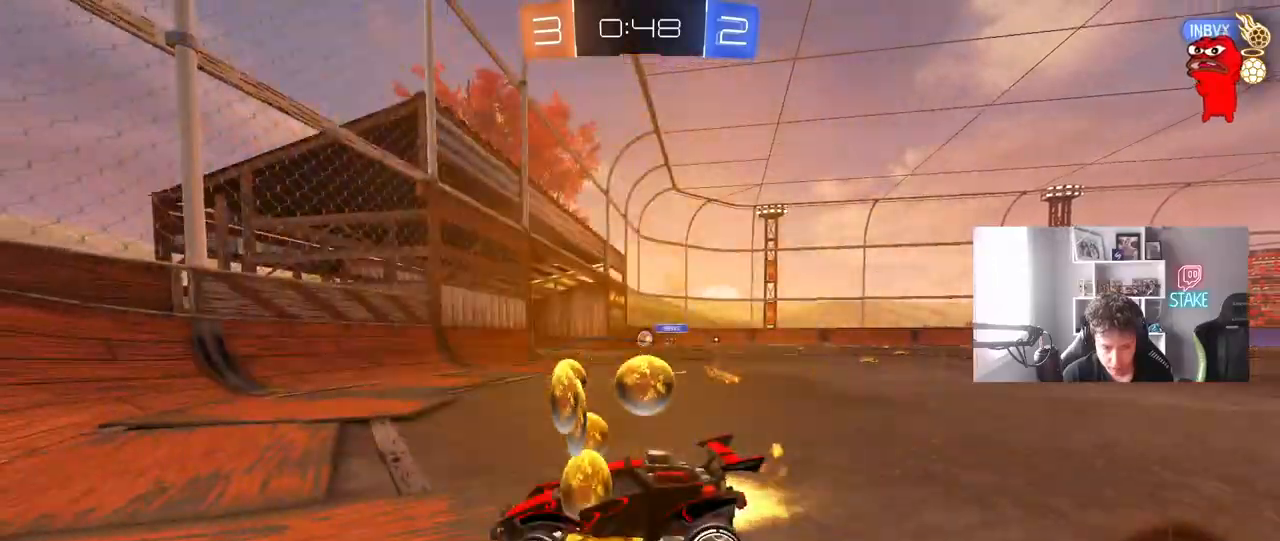
{"keys": ["d", "w"], "mouse": ["left"], "mouse_move": "still", "events": []}
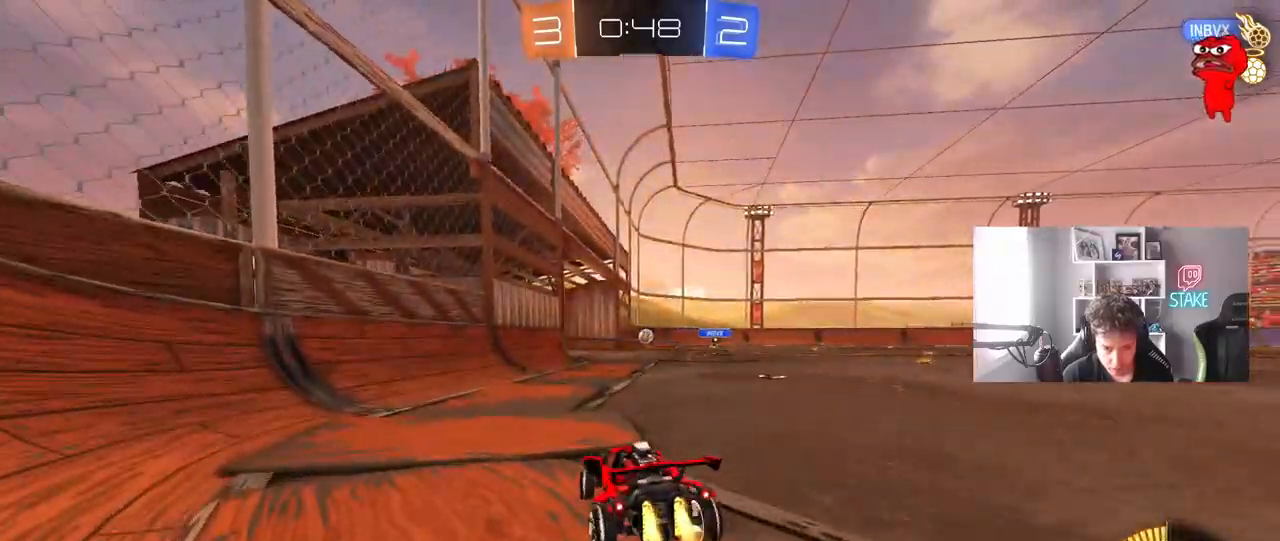
{"keys": ["a", "s", "shift"], "mouse": ["right"], "mouse_move": "up", "events": [[150, "mouse_right", "down"], [200, "a", "down"], [200, "d", "up"], [250, "mouse_right", "up"], [250, "shift", "down"], [300, "mouse_right", "down"], [333, "s", "down"], [333, "w", "up"], [383, "mouse_left", "up"]]}
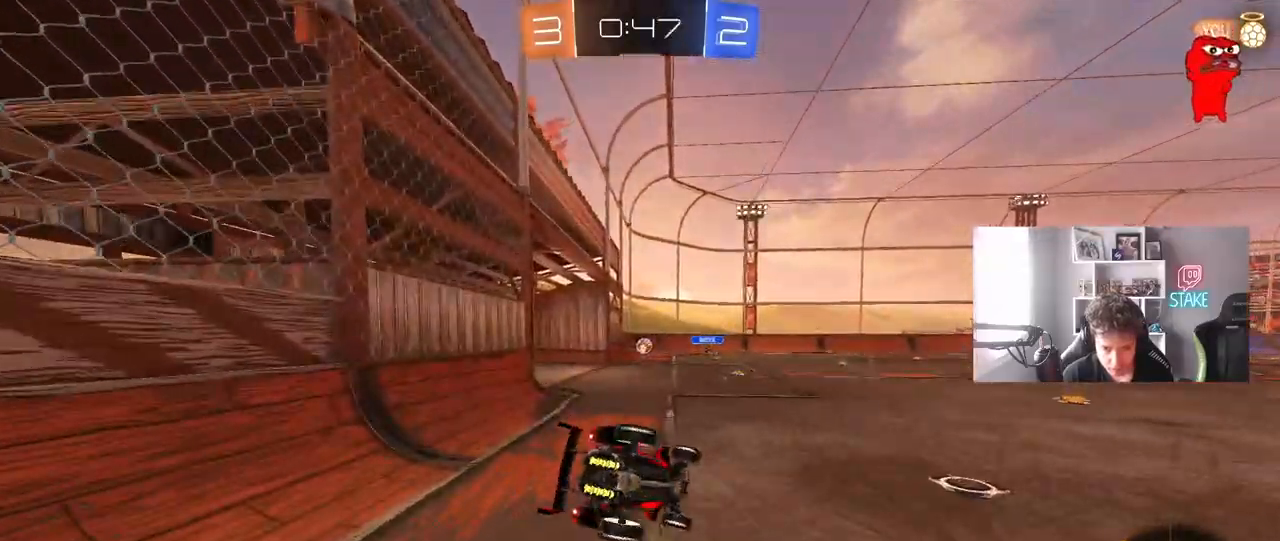
{"keys": ["a", "s", "shift"], "mouse": [], "mouse_move": "still", "events": [[33, "mouse_right", "up"], [217, "s", "up"], [317, "s", "down"]]}
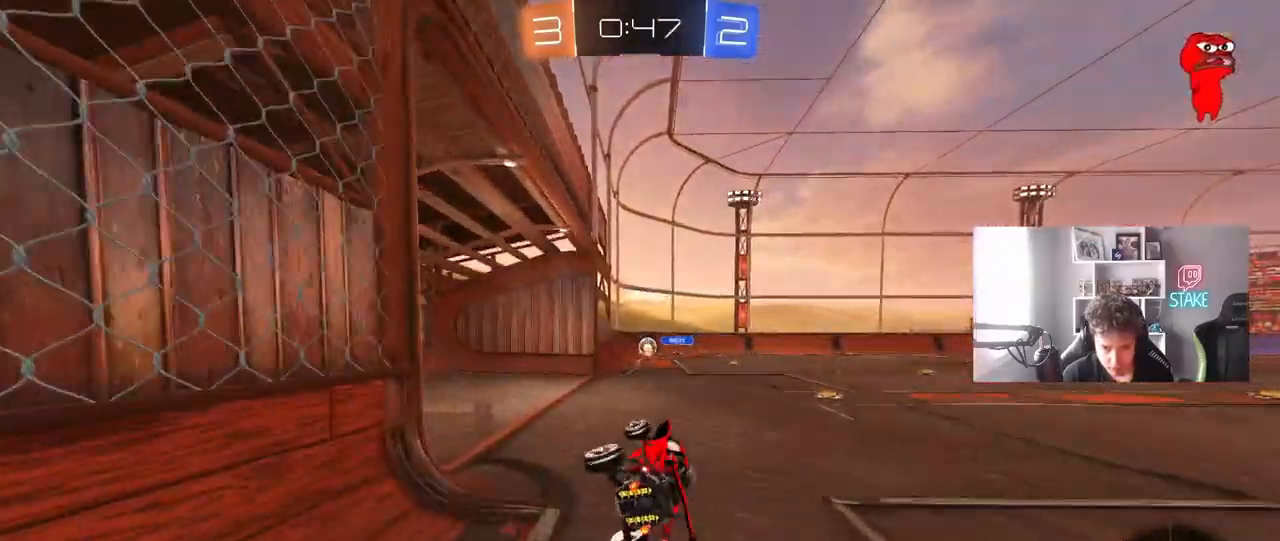
{"keys": [], "mouse": [], "mouse_move": "still", "events": [[50, "s", "up"], [50, "shift", "up"], [183, "a", "up"], [333, "w", "down"], [367, "d", "down"], [467, "d", "up"], [467, "w", "up"]]}
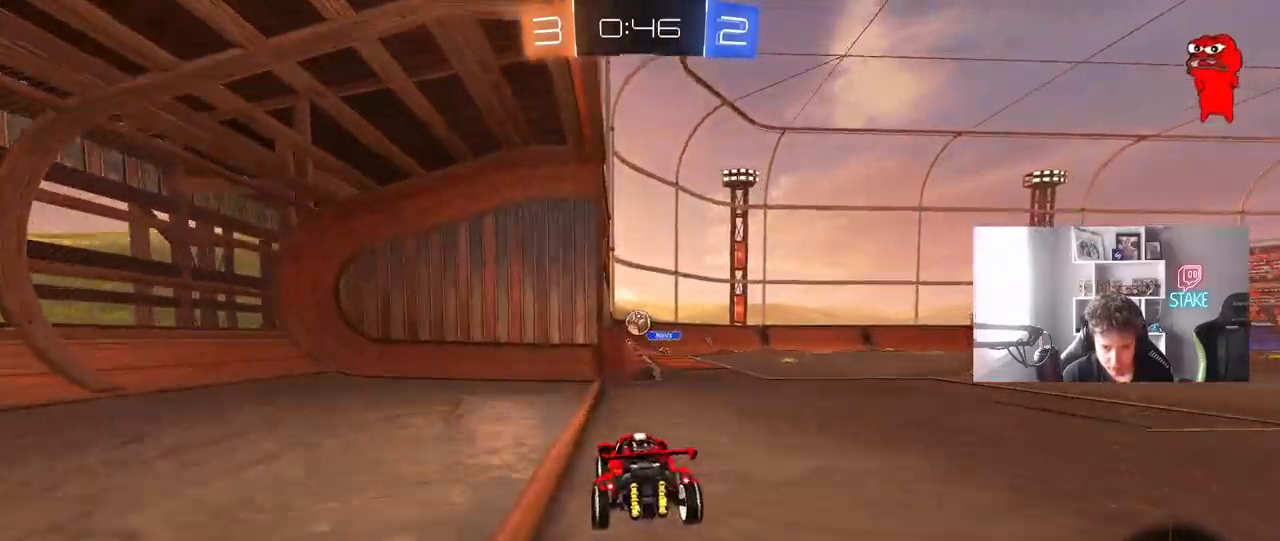
{"keys": ["d"], "mouse": [], "mouse_move": "still", "events": [[67, "a", "down"], [67, "s", "down"], [200, "a", "up"], [200, "d", "down"], [383, "s", "up"]]}
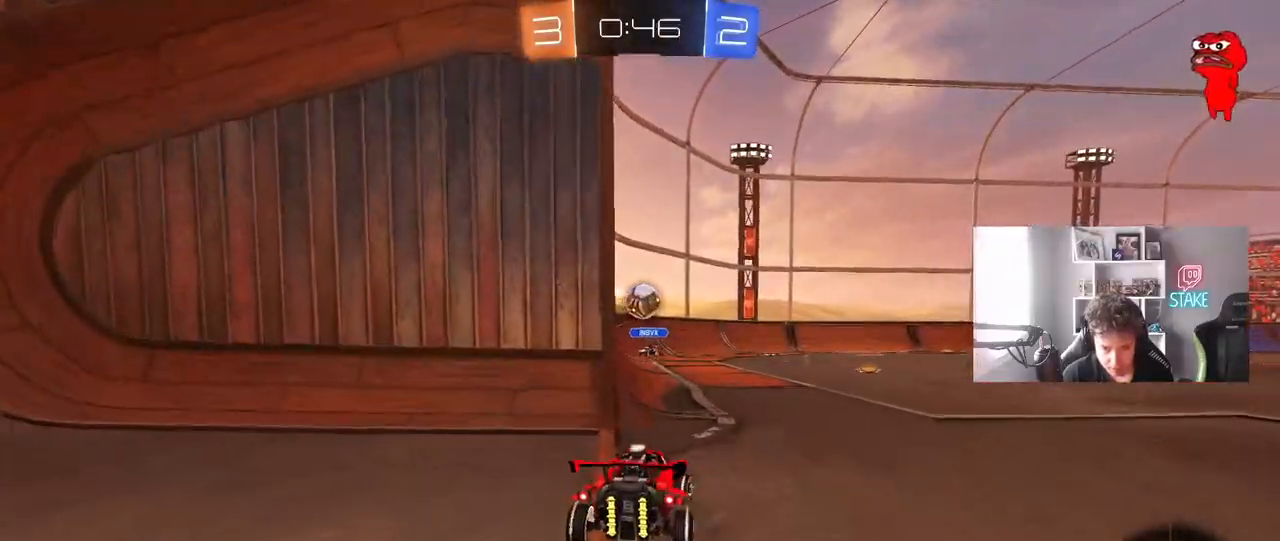
{"keys": ["w"], "mouse": ["left"], "mouse_move": "still", "events": [[33, "d", "up"], [117, "a", "down"], [117, "s", "down"], [167, "a", "up"], [217, "s", "up"], [317, "d", "down"], [350, "w", "down"], [400, "mouse_left", "down"], [500, "d", "up"]]}
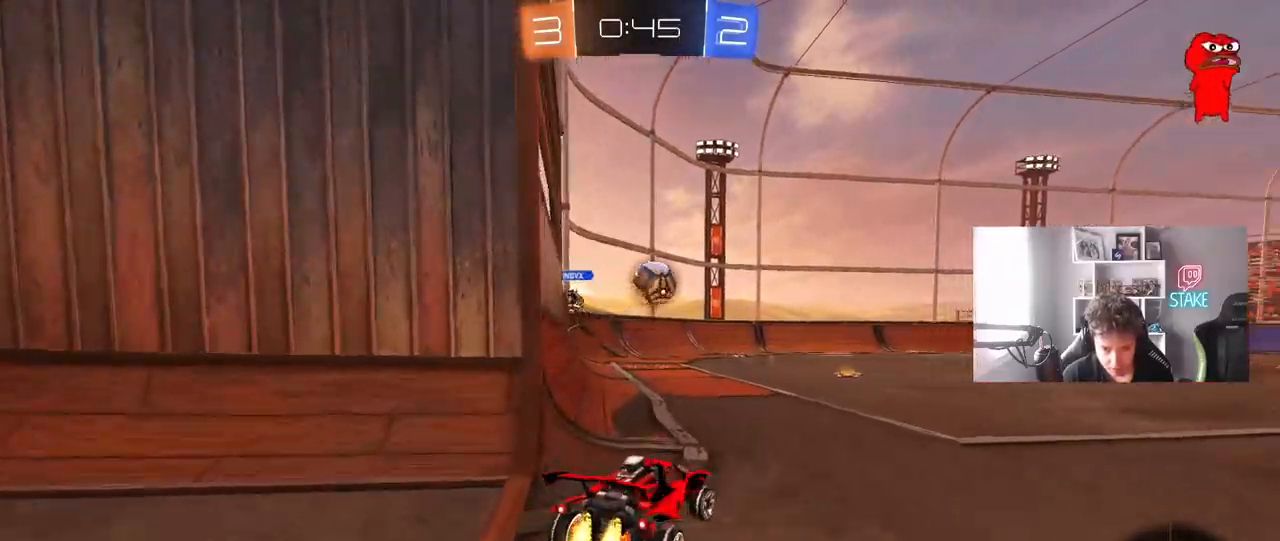
{"keys": ["a"], "mouse": ["left"], "mouse_move": "still", "events": [[283, "d", "down"], [367, "mouse_right", "down"], [367, "w", "up"], [417, "a", "down"], [417, "d", "up"], [417, "mouse_right", "up"]]}
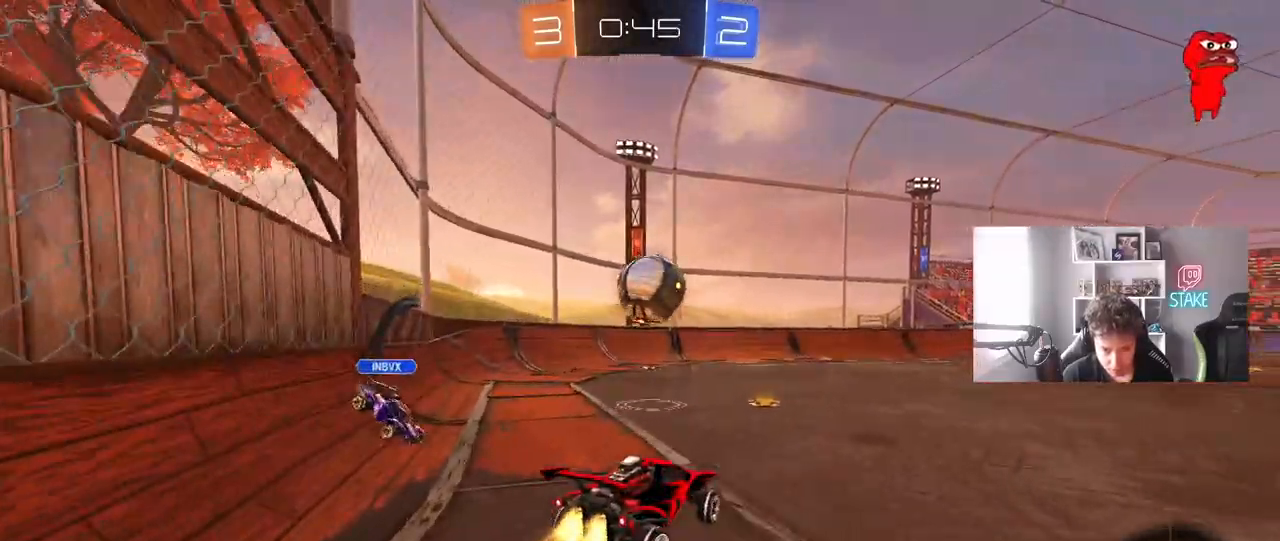
{"keys": ["d", "s", "shift"], "mouse": ["left", "right"], "mouse_move": "down-left", "events": [[67, "a", "up"], [200, "mouse_left", "up"], [350, "shift", "down"], [383, "d", "down"], [383, "mouse_left", "down"], [383, "w", "down"], [433, "mouse_right", "down"], [483, "s", "down"], [483, "w", "up"]]}
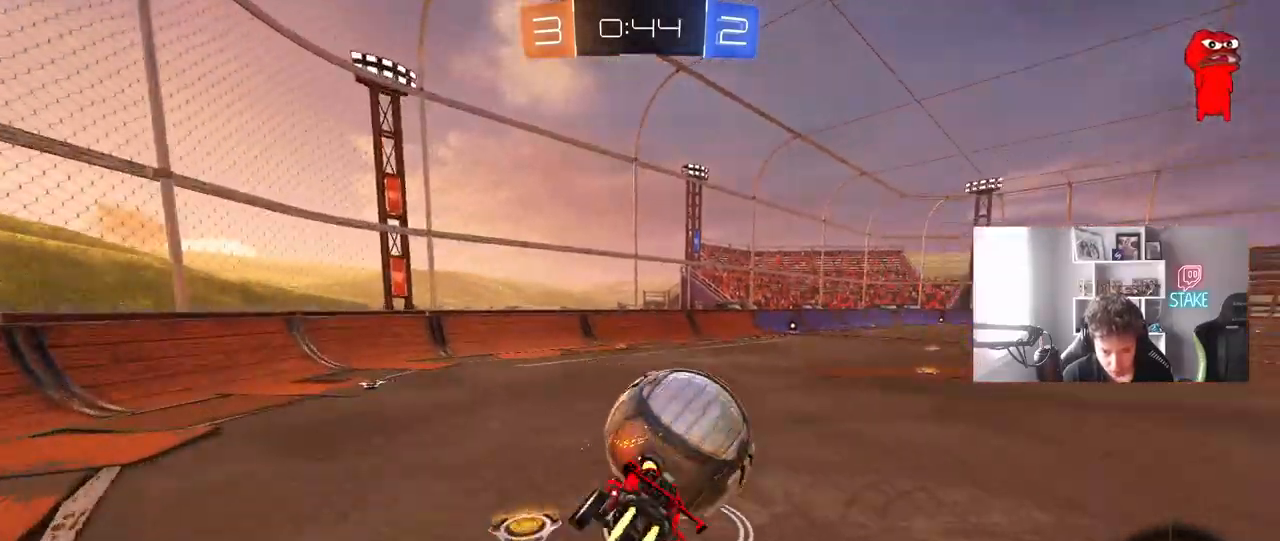
{"keys": ["d", "s", "shift"], "mouse": ["left"], "mouse_move": "still", "events": [[117, "mouse_right", "up"], [317, "s", "up"], [400, "s", "down"]]}
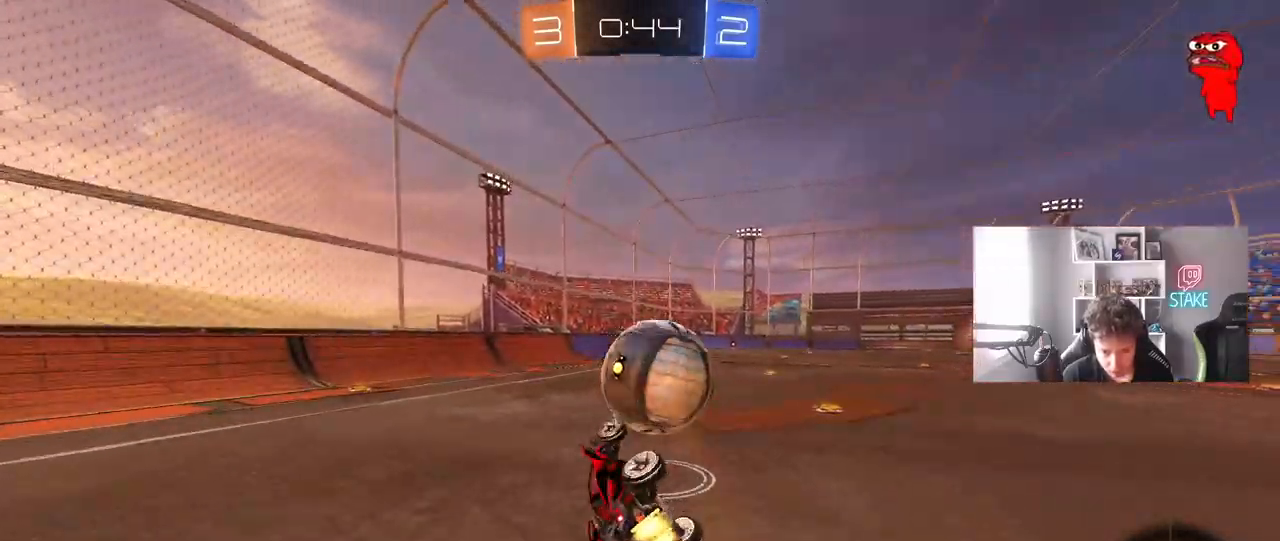
{"keys": [], "mouse": [], "mouse_move": "still", "events": [[133, "mouse_left", "up"], [183, "s", "up"], [183, "shift", "up"], [233, "d", "up"]]}
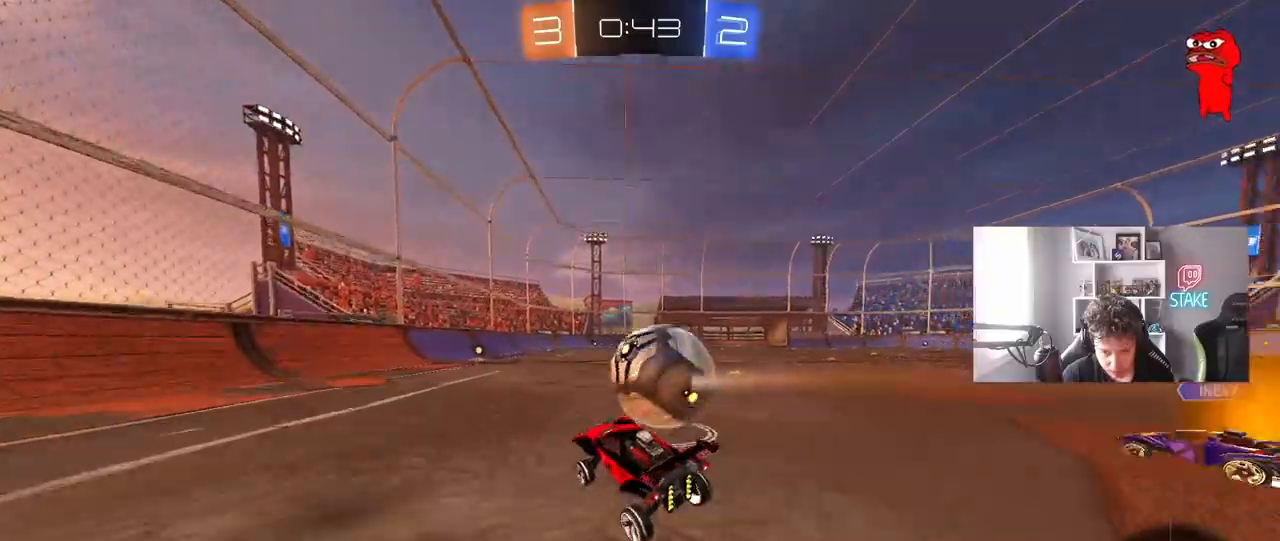
{"keys": ["w"], "mouse": [], "mouse_move": "left", "events": [[17, "w", "down"], [67, "d", "down"], [300, "d", "up"]]}